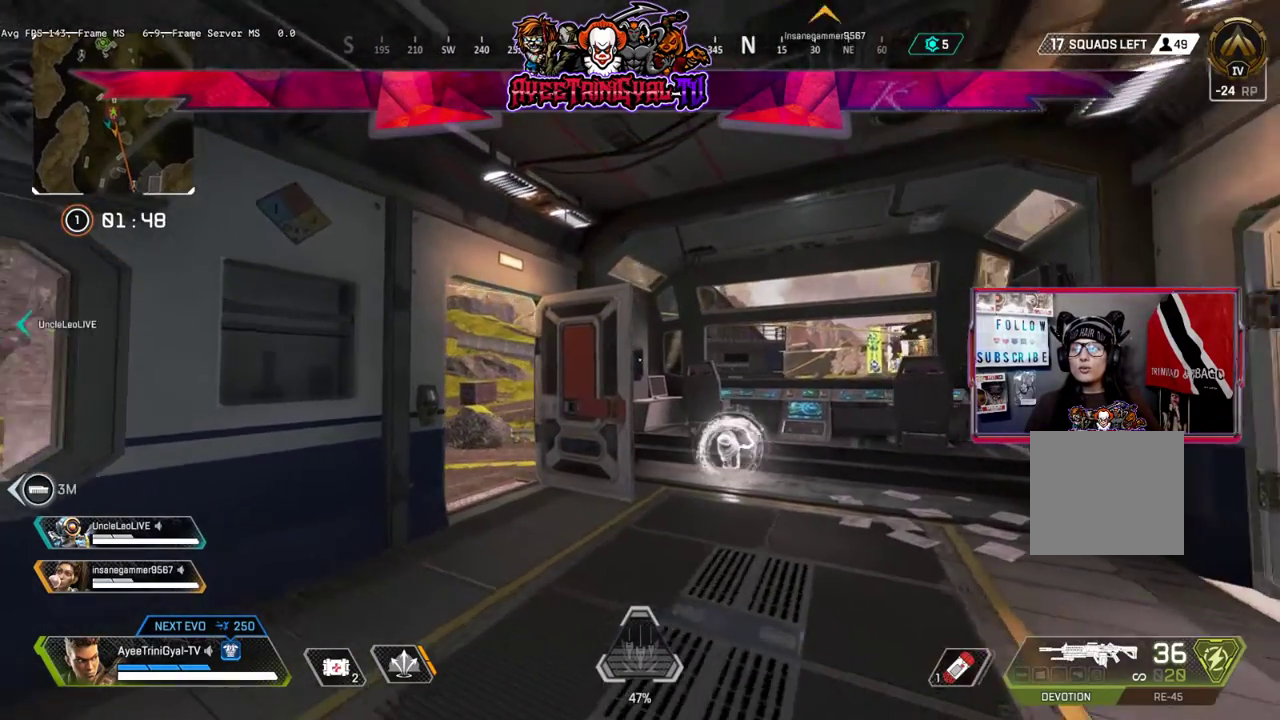
Gameplay with a controller (Xbox layout); each line is a JSON object with the inputs held at the frame after it (dt_ms = milliseconds from this image to that frame). "events" lists button and stick changes between this image and that frame as [ms after this image, input, new state], when the widget could be followed in between.
{"dt_ms": 500, "buttons": [], "left_stick": "right", "right_stick": "center", "events": [[33, "left_stick", "down-right"], [167, "left_stick", "left"], [333, "left_stick", "up"], [400, "left_stick", "right"]]}
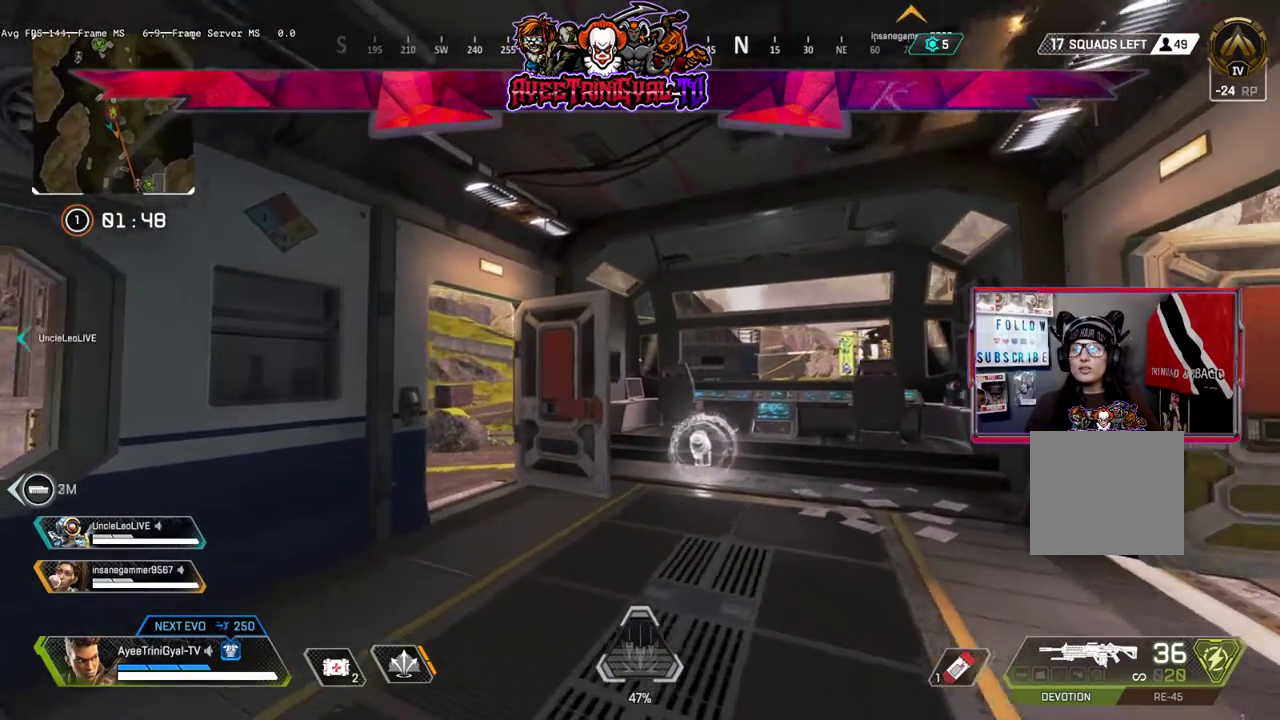
{"dt_ms": 500, "buttons": [], "left_stick": "down-left", "right_stick": "center", "events": [[67, "left_stick", "down-left"], [167, "left_stick", "up-left"], [300, "left_stick", "up-right"], [400, "left_stick", "down-right"], [467, "left_stick", "down-left"]]}
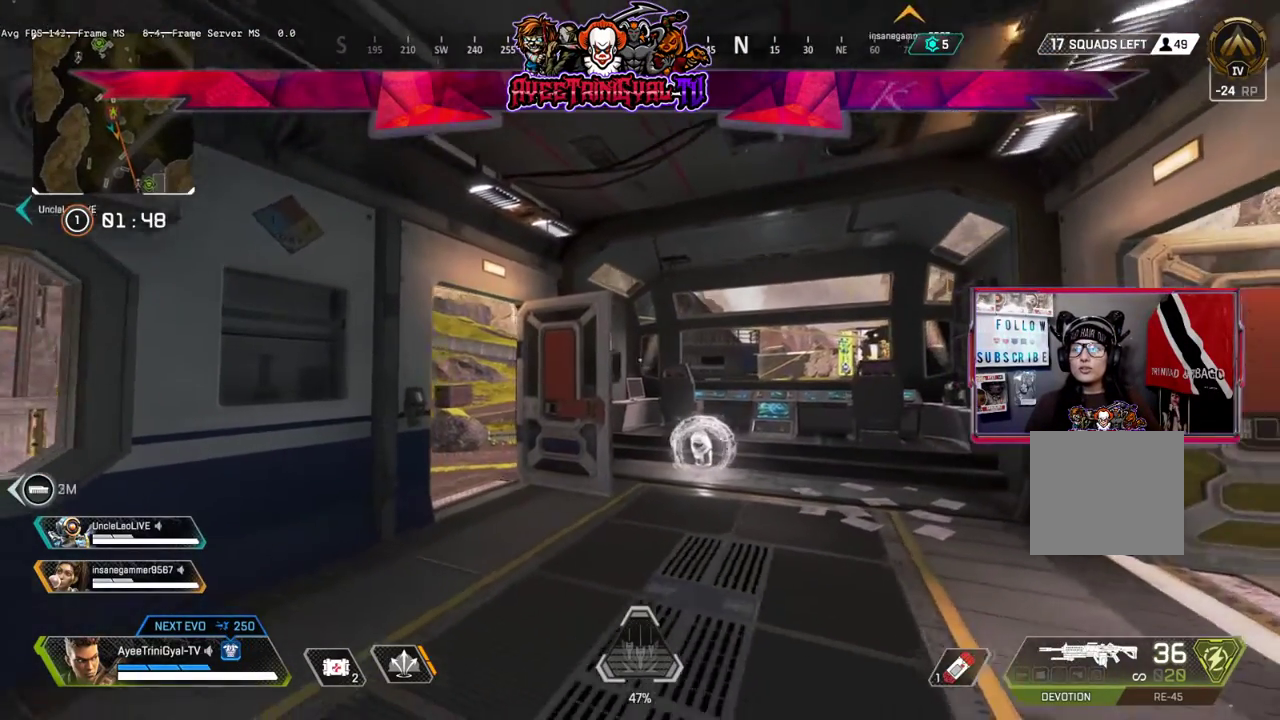
{"dt_ms": 500, "buttons": [], "left_stick": "up", "right_stick": "center", "events": [[67, "left_stick", "up-left"], [200, "left_stick", "right"], [300, "left_stick", "down"], [400, "left_stick", "left"], [467, "left_stick", "up"]]}
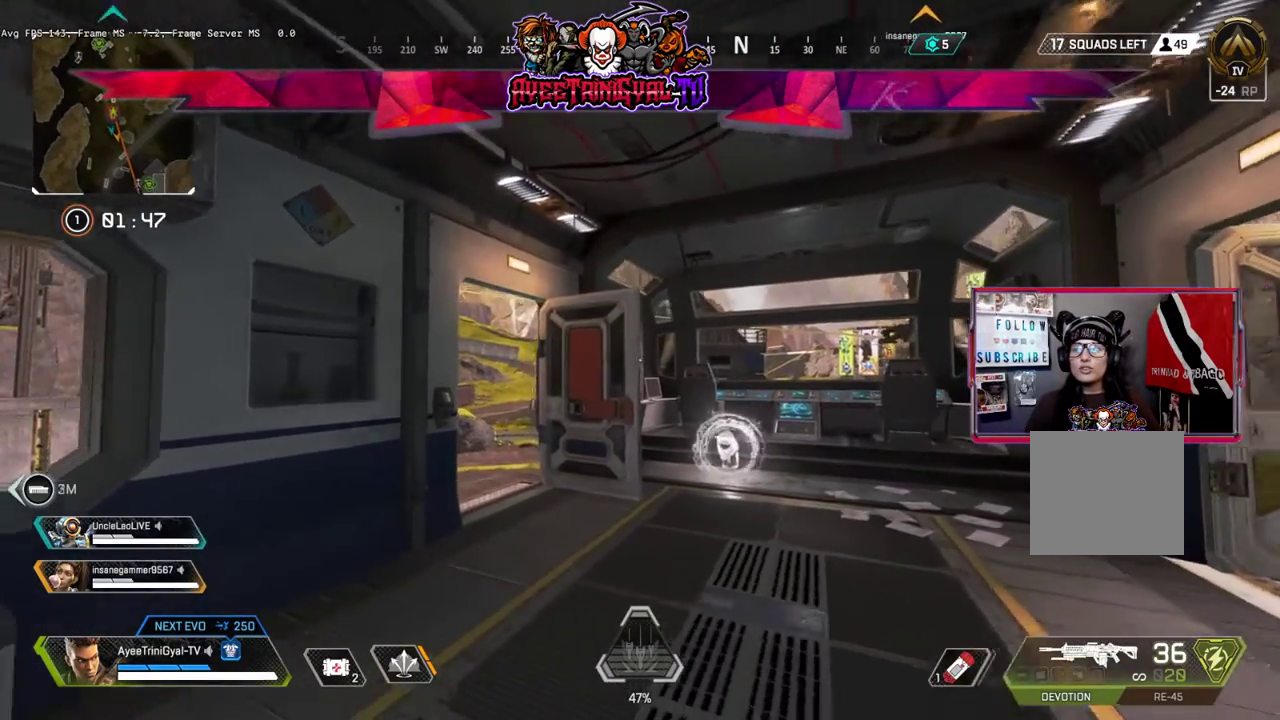
{"dt_ms": 500, "buttons": ["L3"], "left_stick": "up", "right_stick": "right", "events": [[33, "left_stick", "right"], [100, "left_stick", "center"], [300, "left_stick", "up"], [400, "right_stick", "right"], [467, "L3", "down"]]}
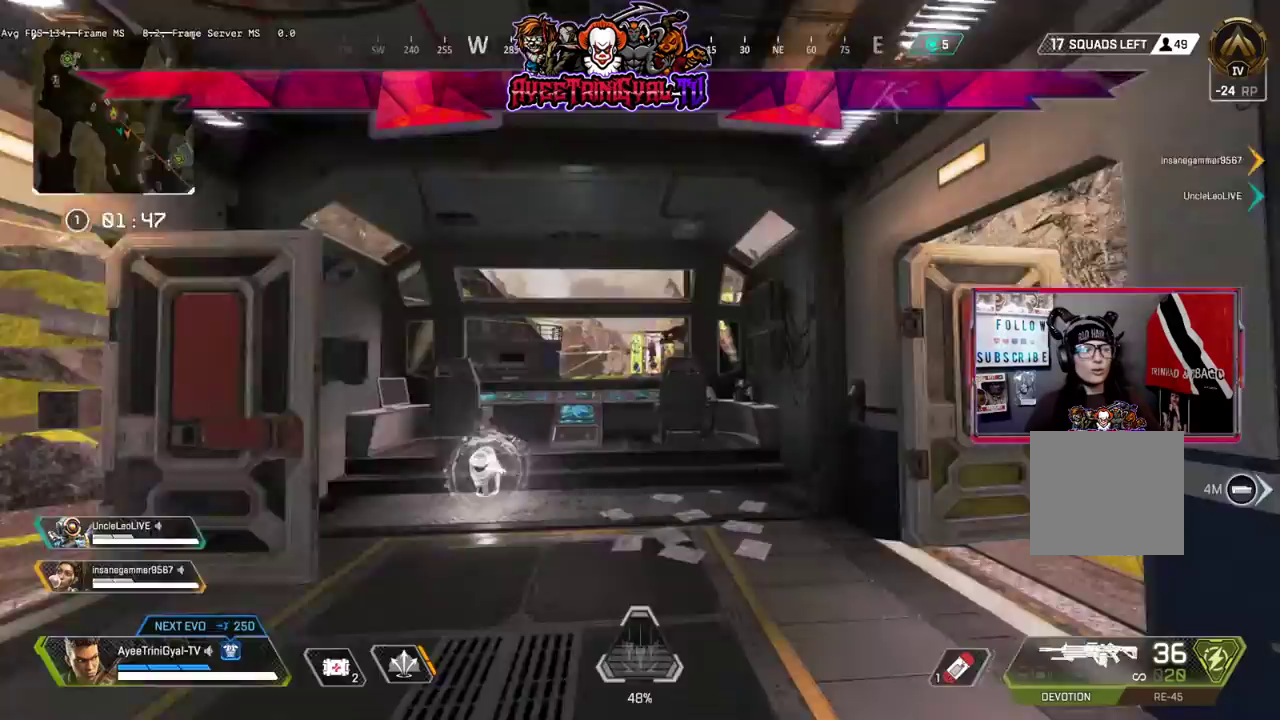
{"dt_ms": 500, "buttons": [], "left_stick": "up", "right_stick": "right", "events": [[167, "L3", "up"], [167, "right_stick", "center"], [467, "right_stick", "right"]]}
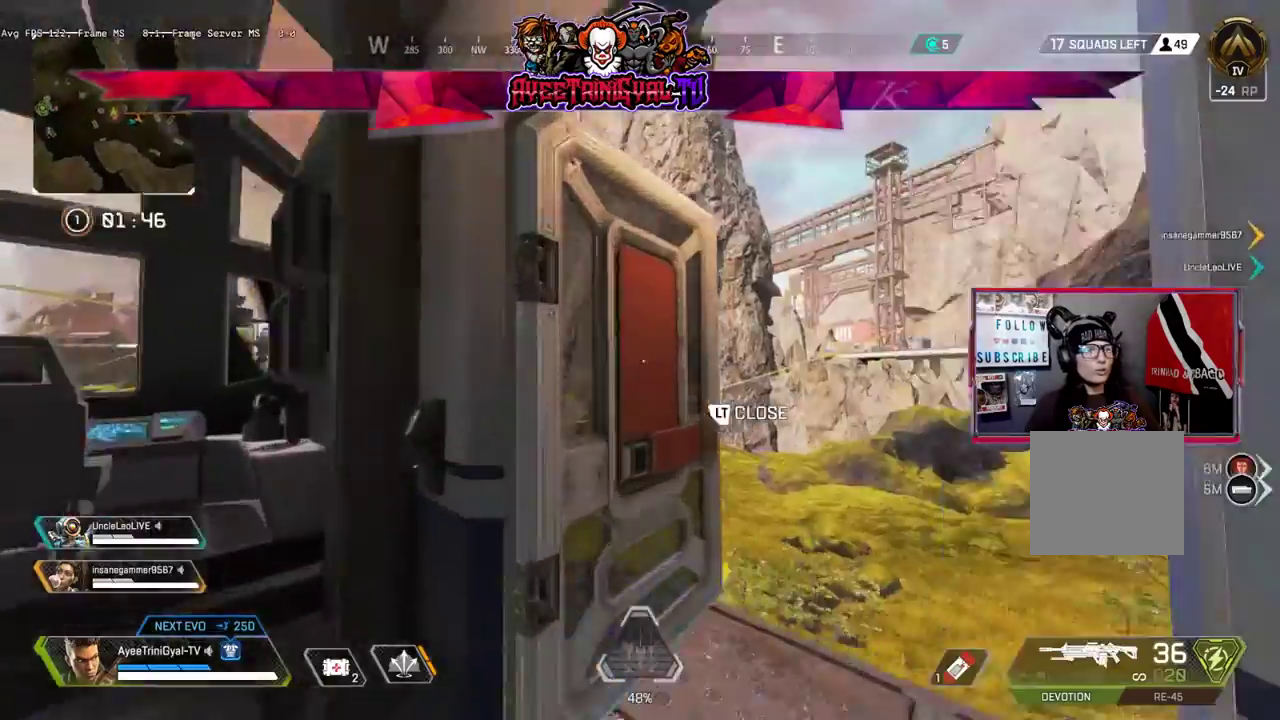
{"dt_ms": 500, "buttons": [], "left_stick": "up", "right_stick": "right", "events": [[233, "right_stick", "center"], [333, "right_stick", "right"]]}
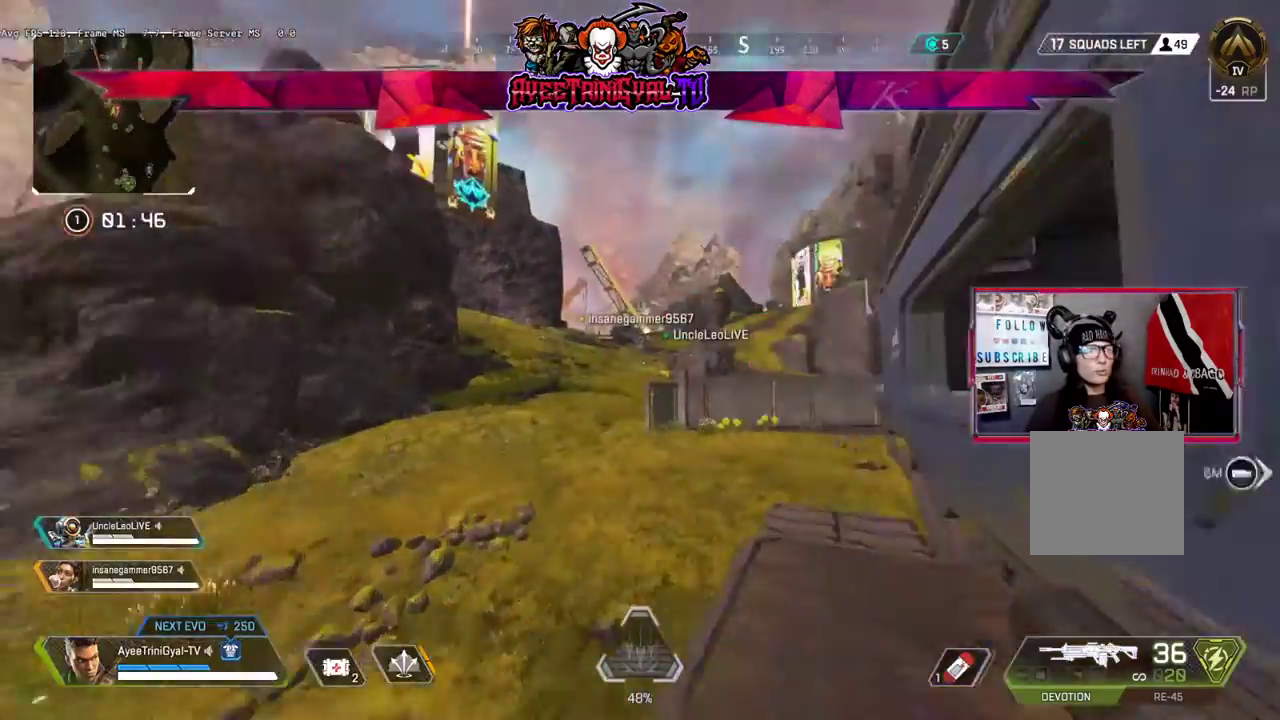
{"dt_ms": 500, "buttons": [], "left_stick": "up", "right_stick": "center", "events": [[100, "right_stick", "center"]]}
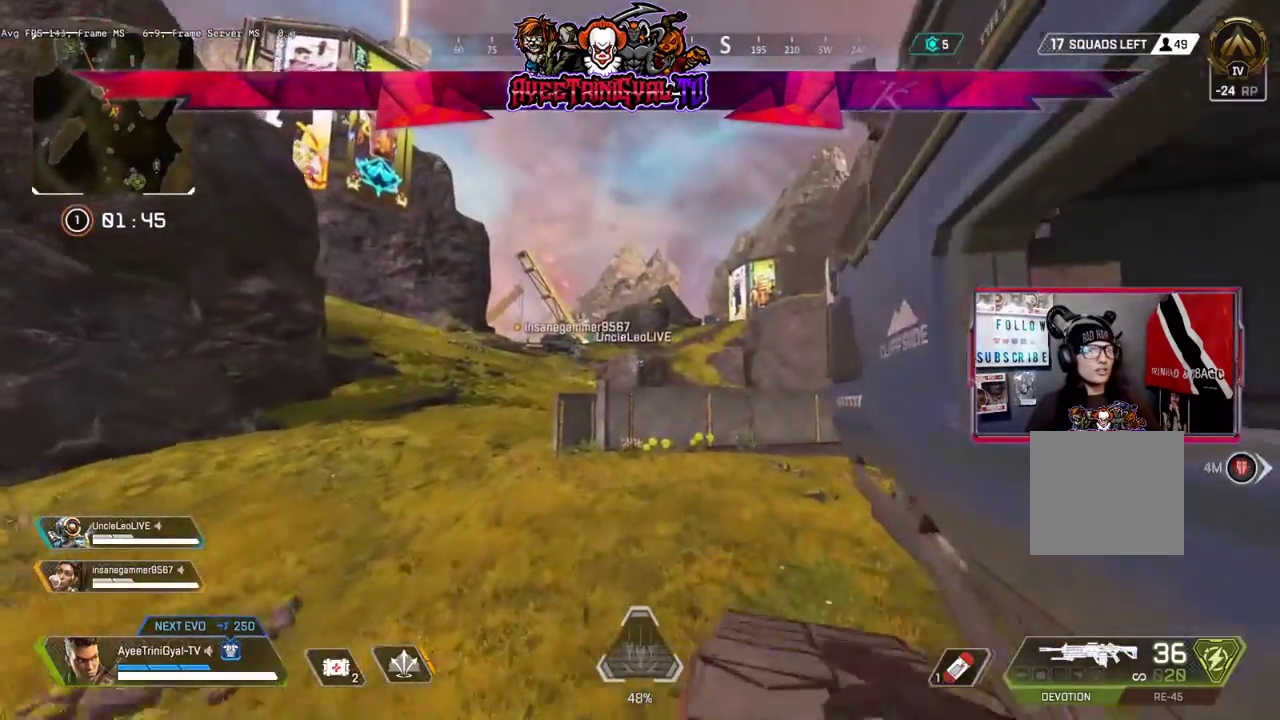
{"dt_ms": 500, "buttons": [], "left_stick": "up", "right_stick": "left", "events": [[67, "right_stick", "left"]]}
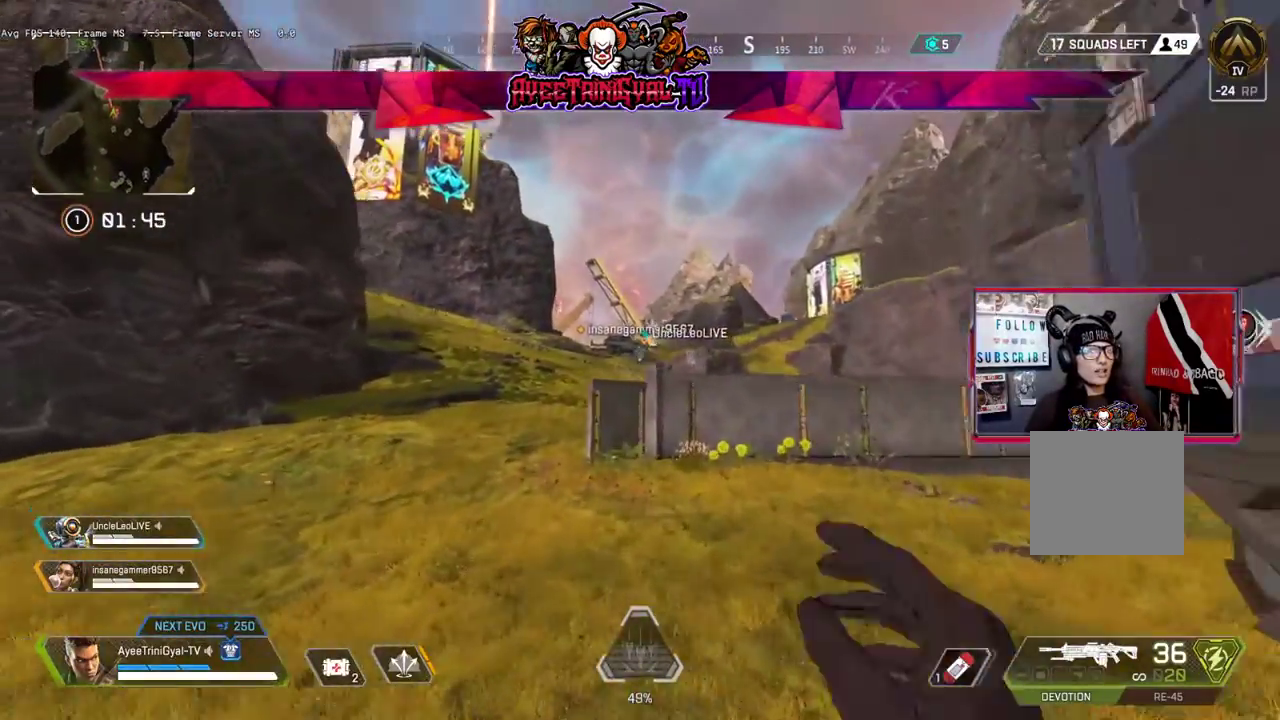
{"dt_ms": 500, "buttons": [], "left_stick": "up", "right_stick": "left", "events": []}
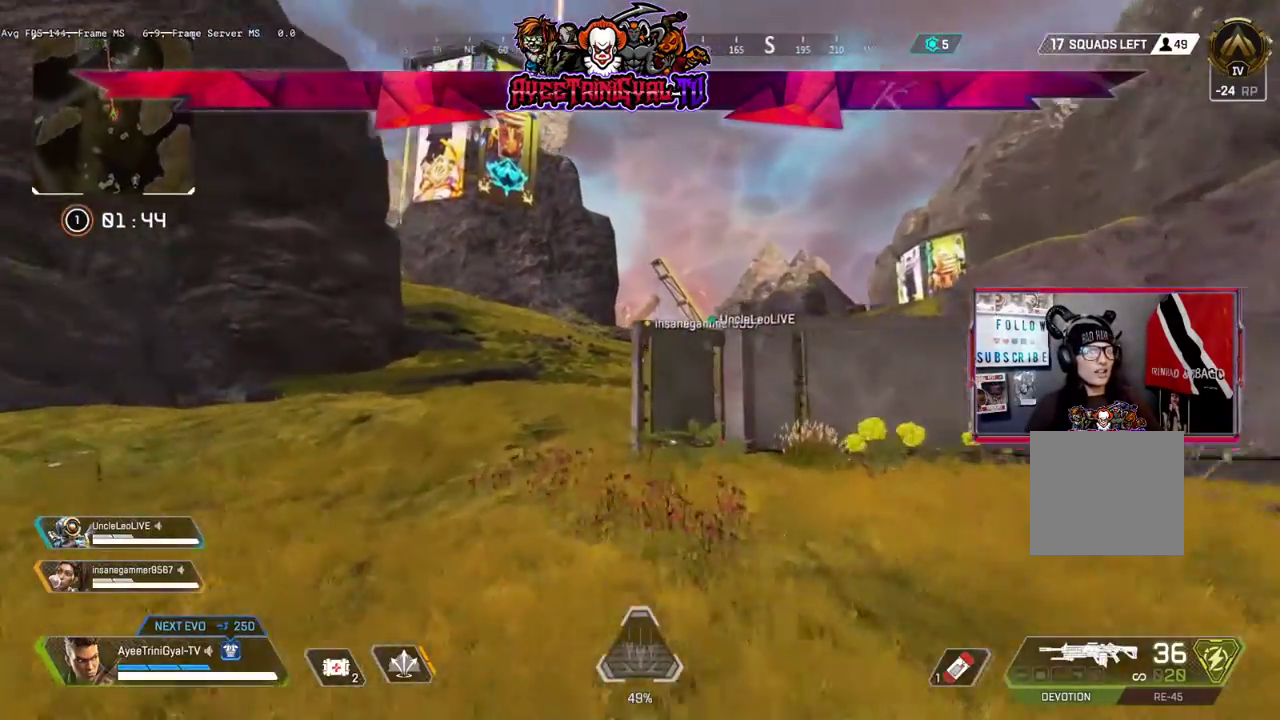
{"dt_ms": 500, "buttons": [], "left_stick": "up", "right_stick": "center", "events": [[167, "right_stick", "center"]]}
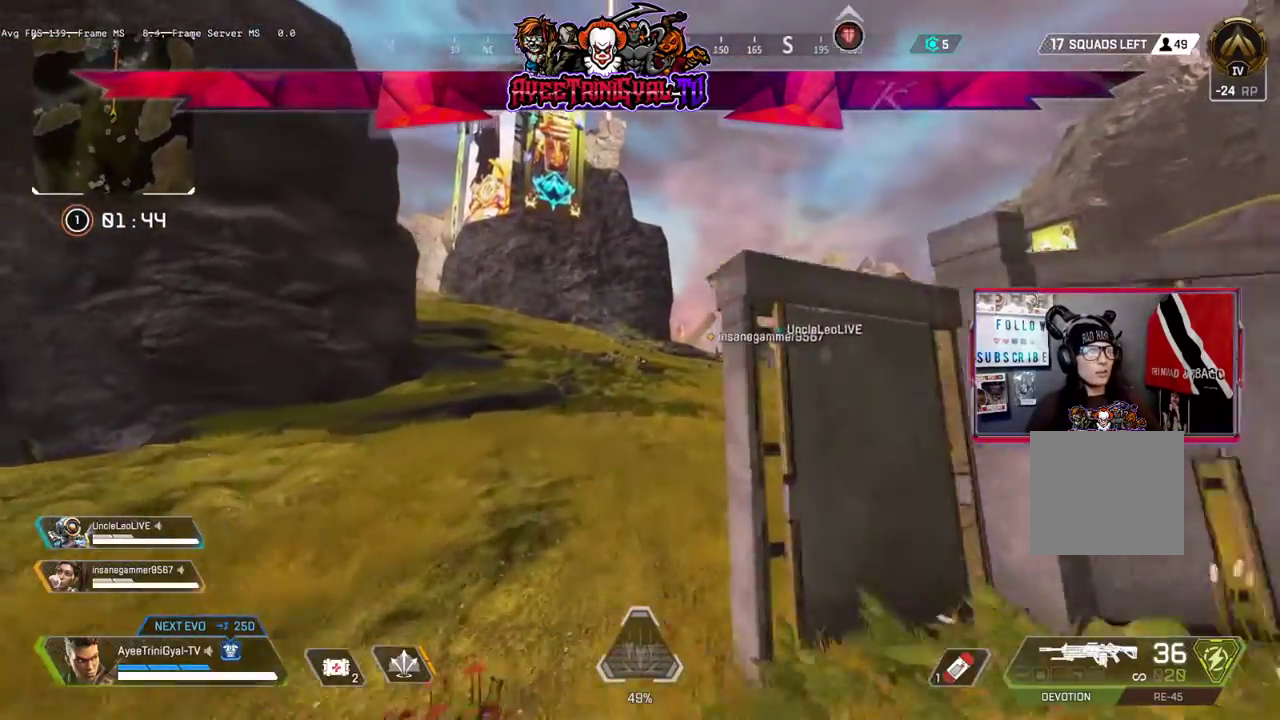
{"dt_ms": 500, "buttons": [], "left_stick": "up", "right_stick": "center", "events": [[33, "right_stick", "up-left"], [233, "right_stick", "center"]]}
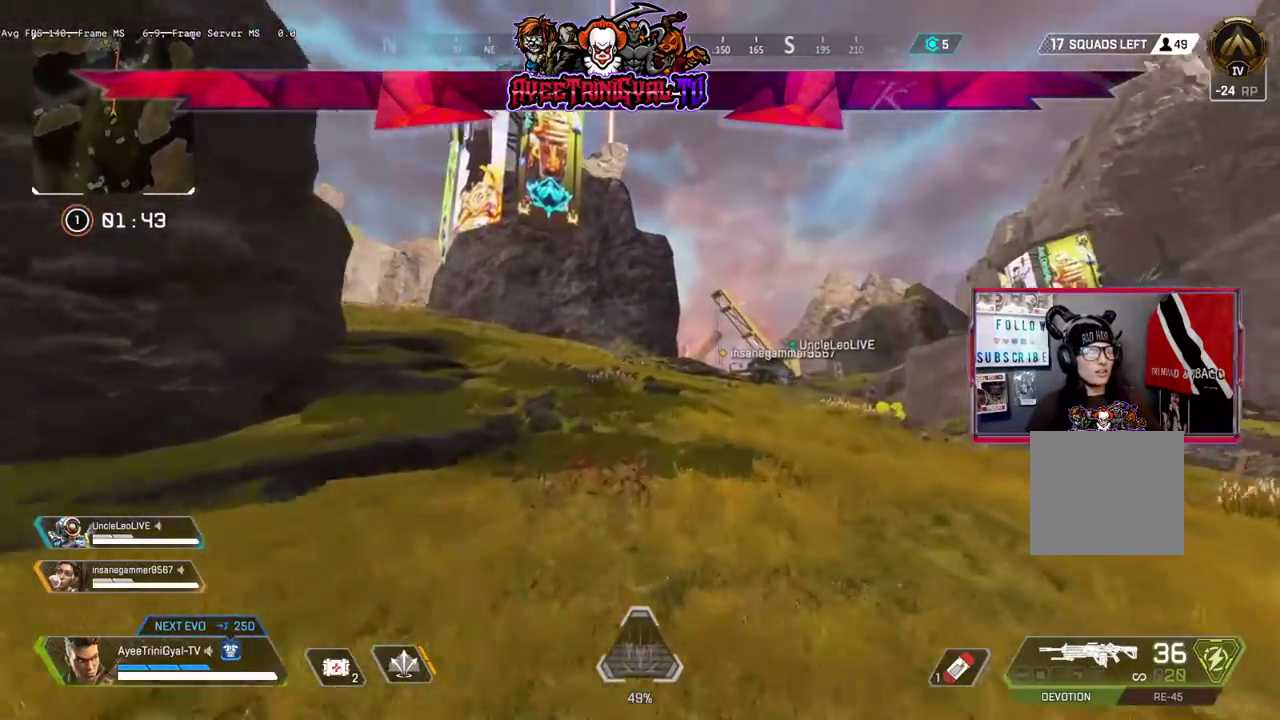
{"dt_ms": 500, "buttons": [], "left_stick": "up", "right_stick": "center", "events": []}
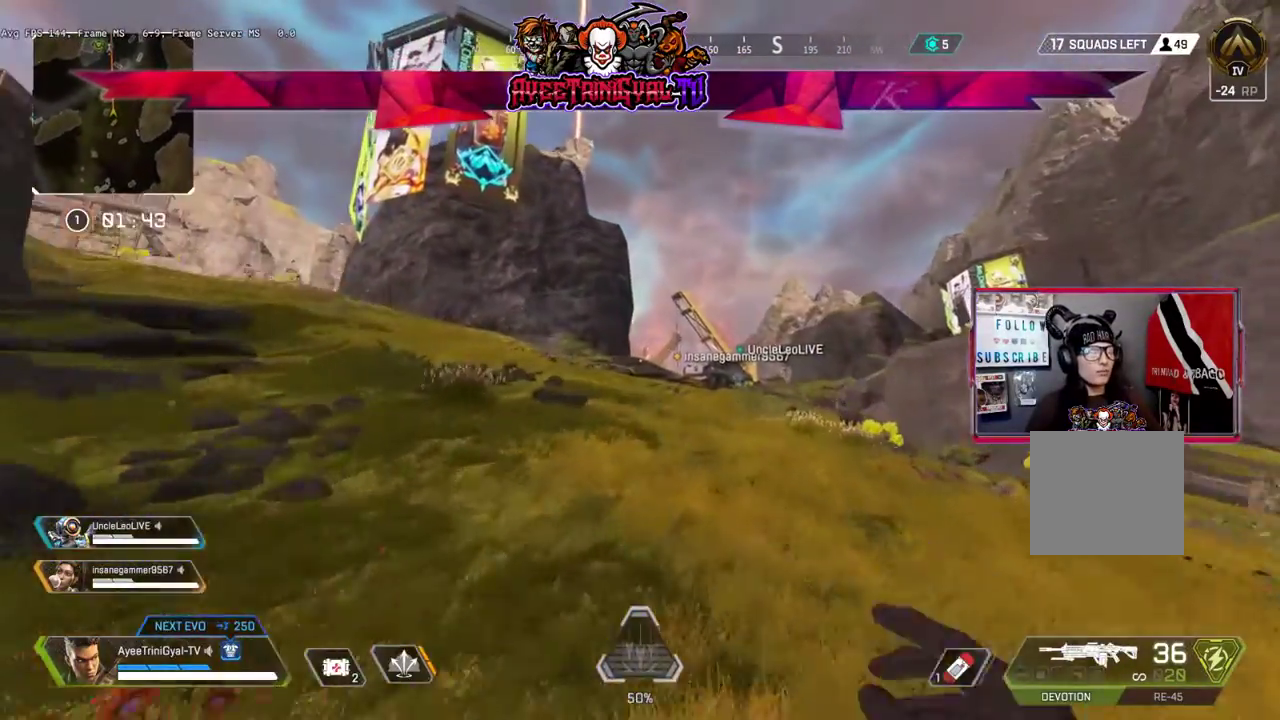
{"dt_ms": 500, "buttons": [], "left_stick": "up", "right_stick": "center", "events": []}
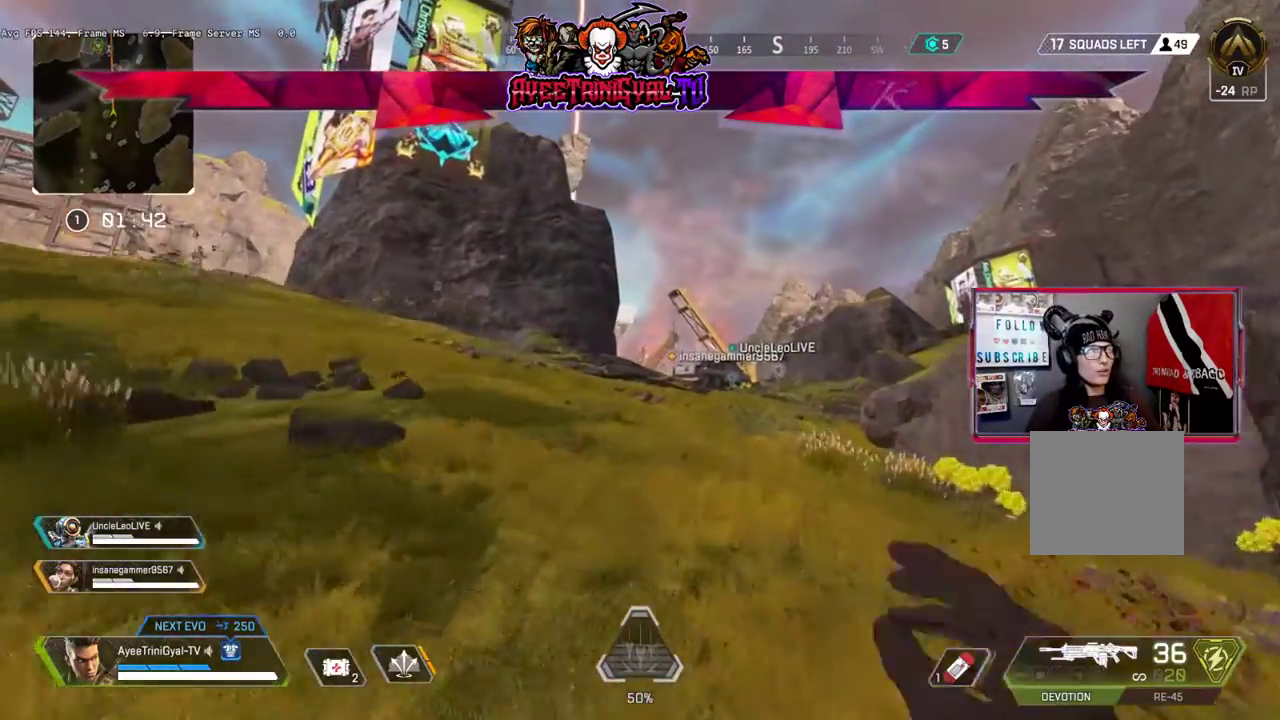
{"dt_ms": 1000, "buttons": [], "left_stick": "up", "right_stick": "center"}
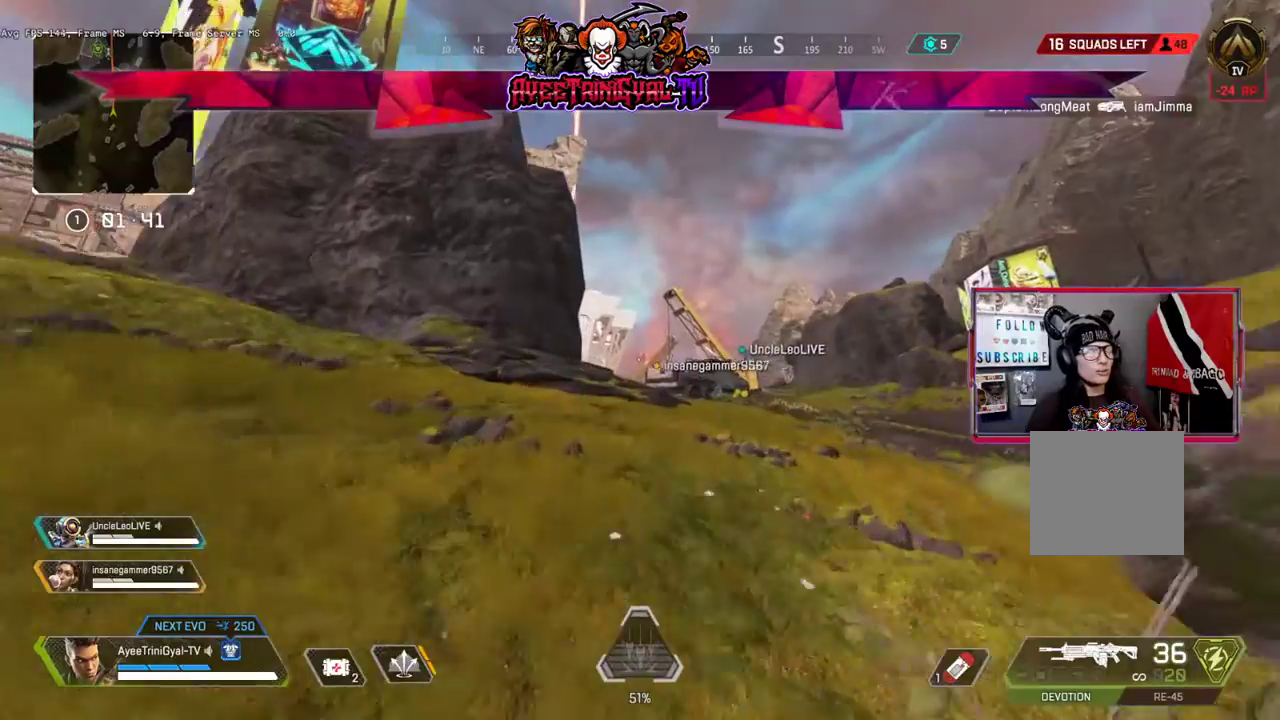
{"dt_ms": 500, "buttons": [], "left_stick": "up", "right_stick": "center", "events": [[33, "right_stick", "up-right"], [167, "right_stick", "center"]]}
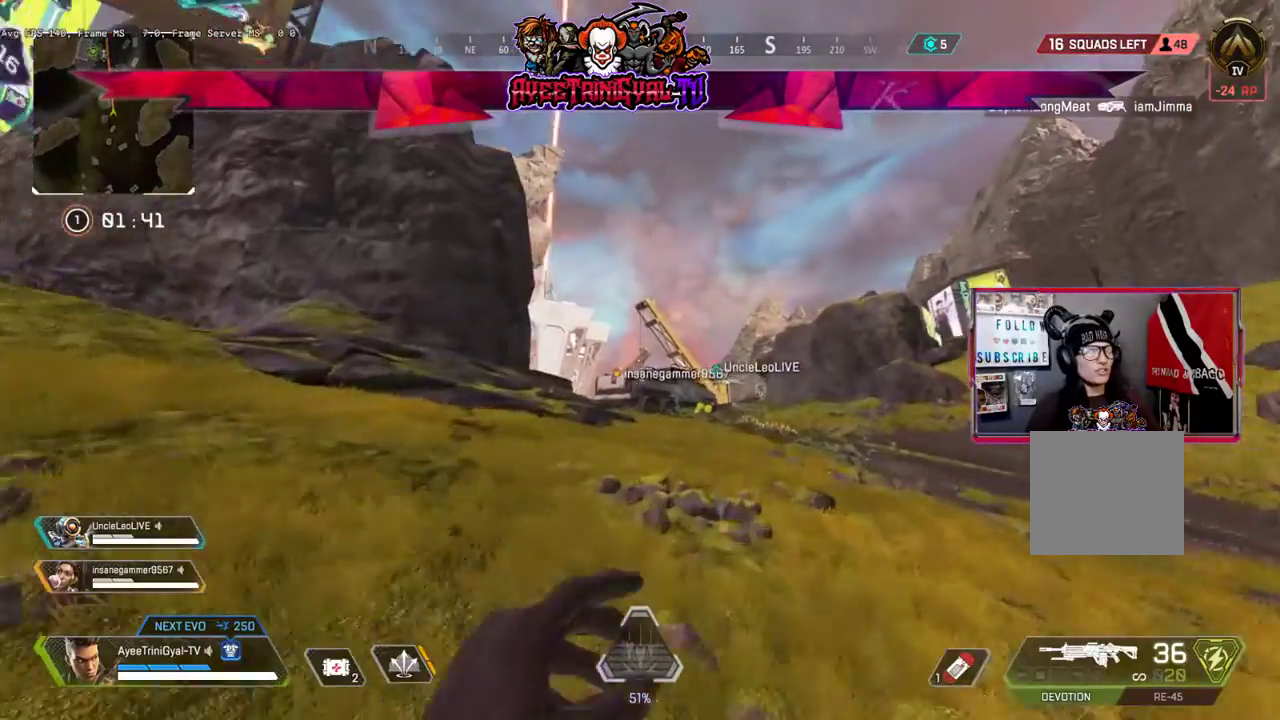
{"dt_ms": 500, "buttons": [], "left_stick": "up", "right_stick": "center", "events": []}
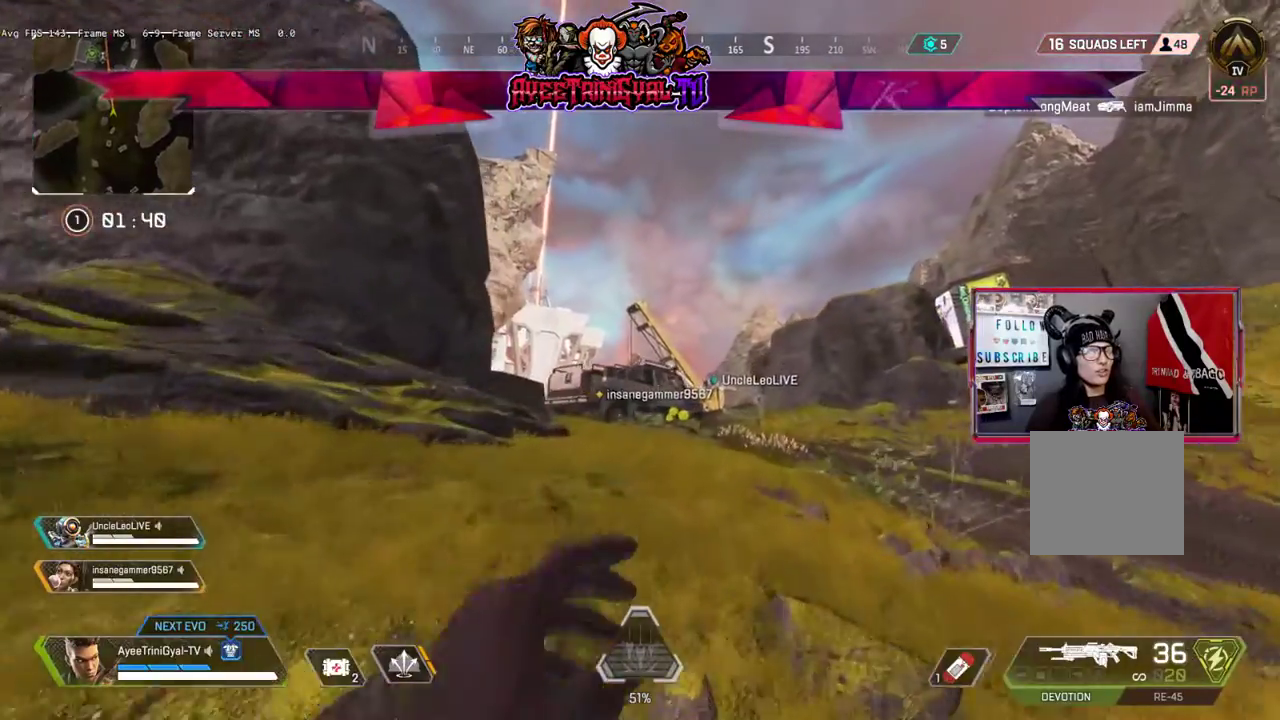
{"dt_ms": 500, "buttons": [], "left_stick": "up", "right_stick": "center", "events": []}
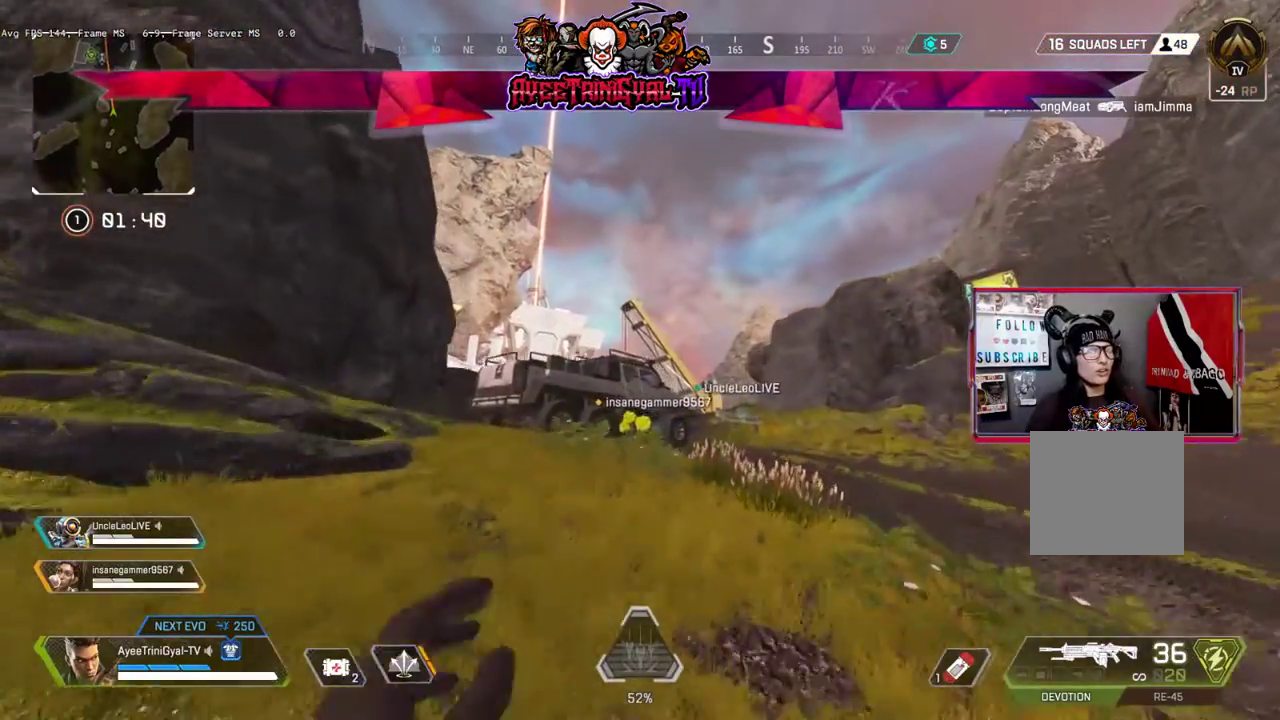
{"dt_ms": 500, "buttons": [], "left_stick": "up", "right_stick": "center", "events": []}
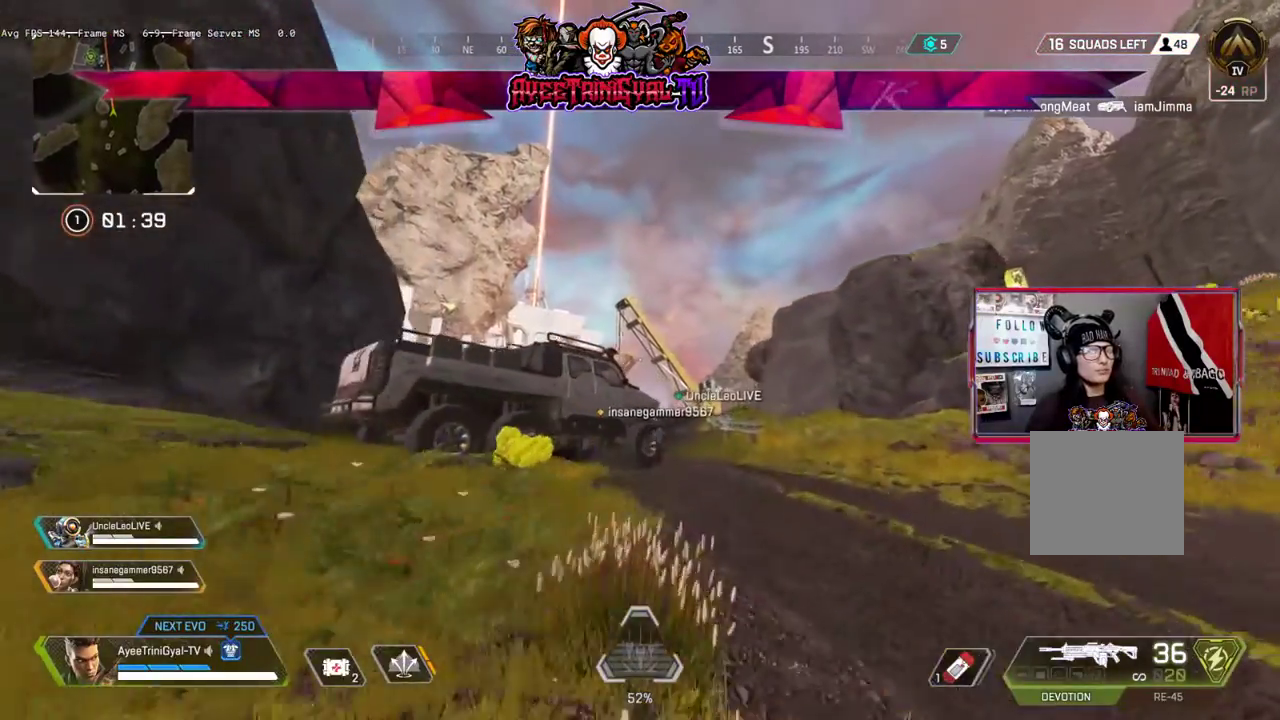
{"dt_ms": 500, "buttons": [], "left_stick": "up", "right_stick": "center", "events": []}
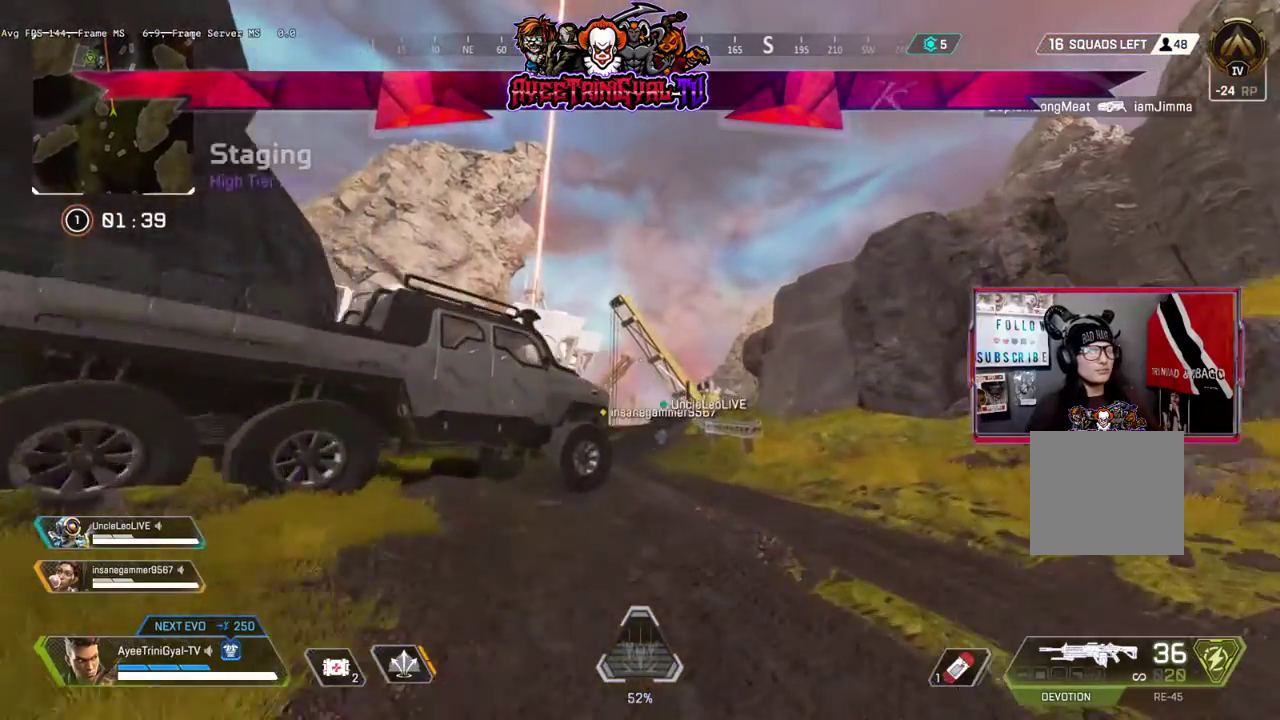
{"dt_ms": 500, "buttons": [], "left_stick": "up", "right_stick": "center", "events": []}
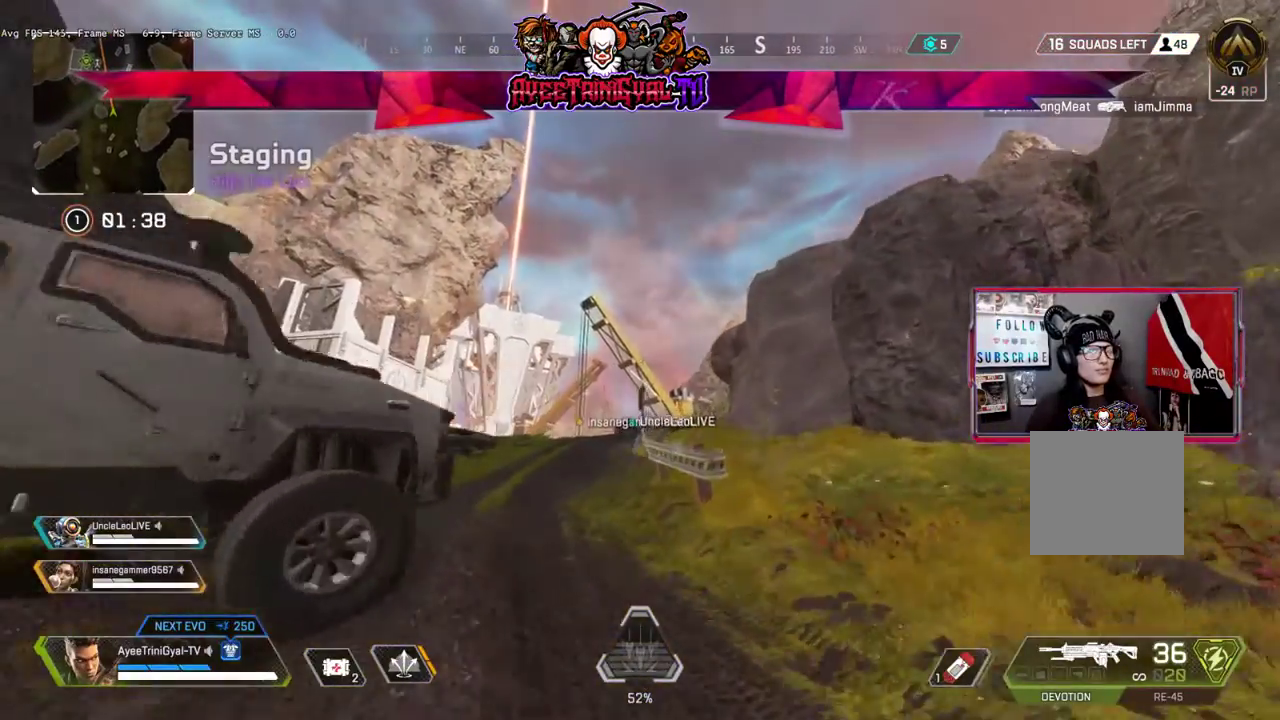
{"dt_ms": 500, "buttons": [], "left_stick": "up", "right_stick": "center", "events": []}
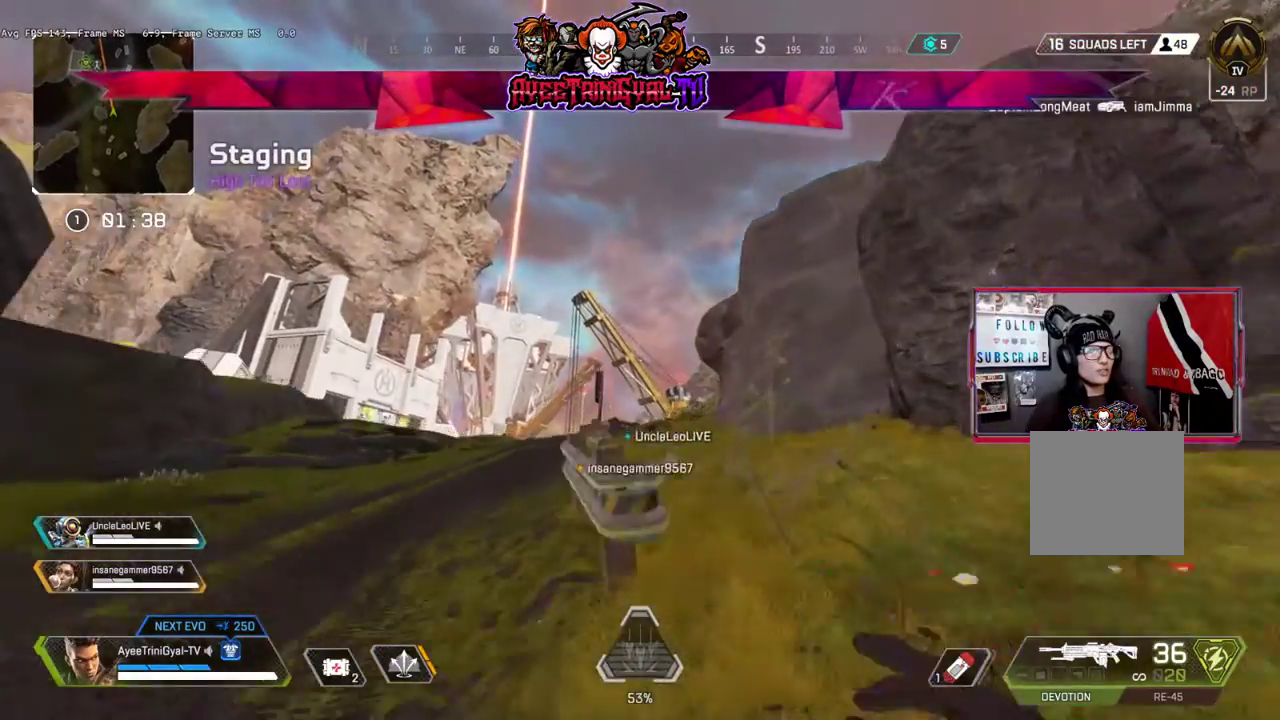
{"dt_ms": 500, "buttons": [], "left_stick": "up", "right_stick": "center", "events": []}
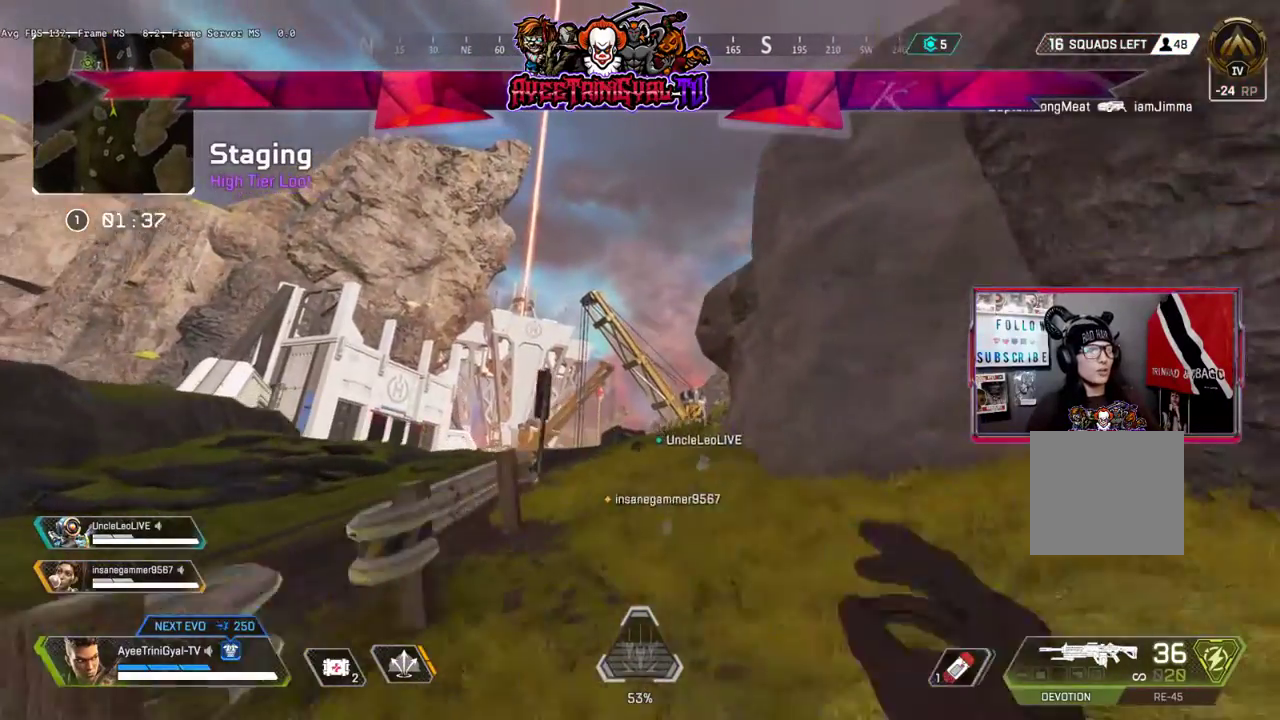
{"dt_ms": 500, "buttons": [], "left_stick": "up", "right_stick": "center", "events": []}
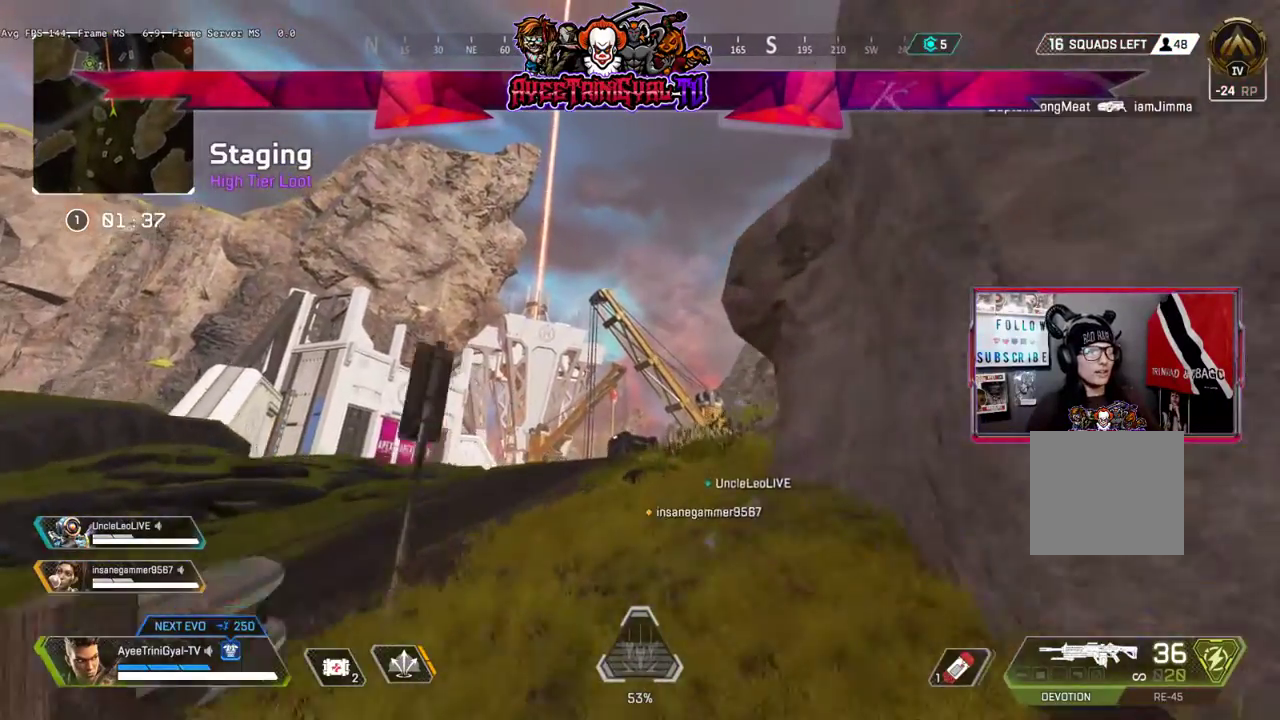
{"dt_ms": 500, "buttons": [], "left_stick": "up", "right_stick": "center", "events": []}
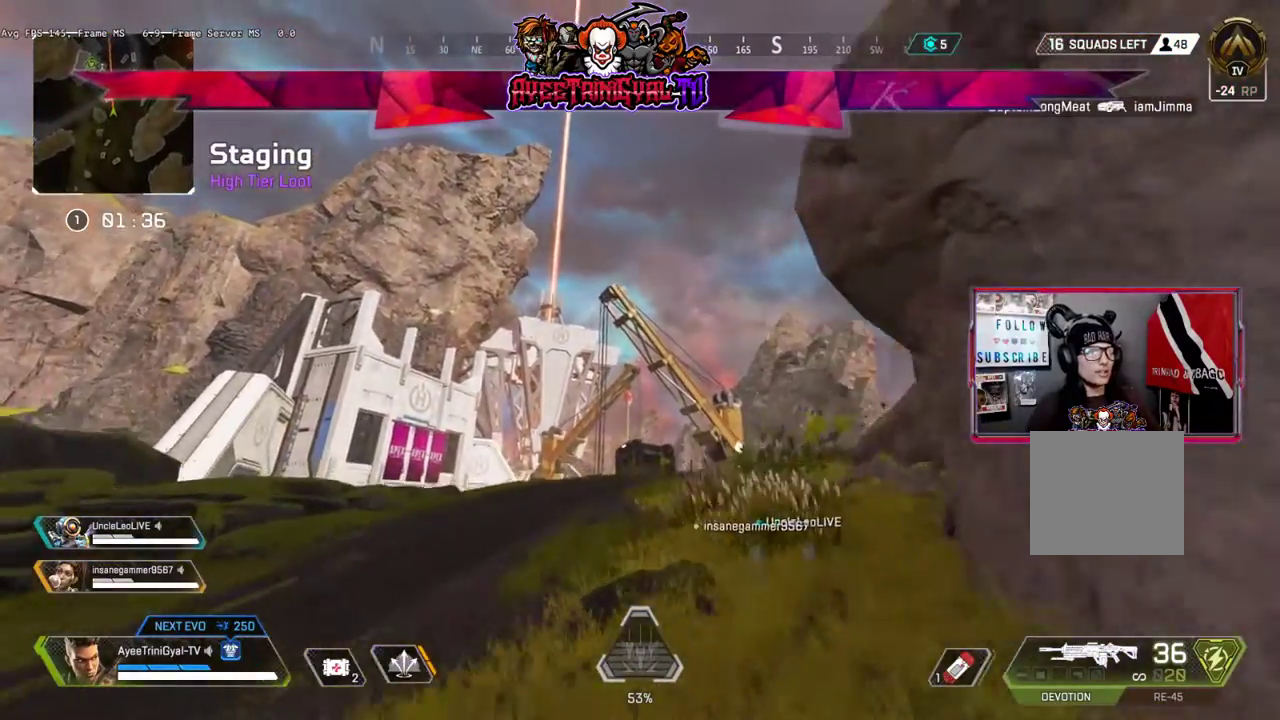
{"dt_ms": 500, "buttons": [], "left_stick": "up", "right_stick": "right", "events": [[367, "right_stick", "right"]]}
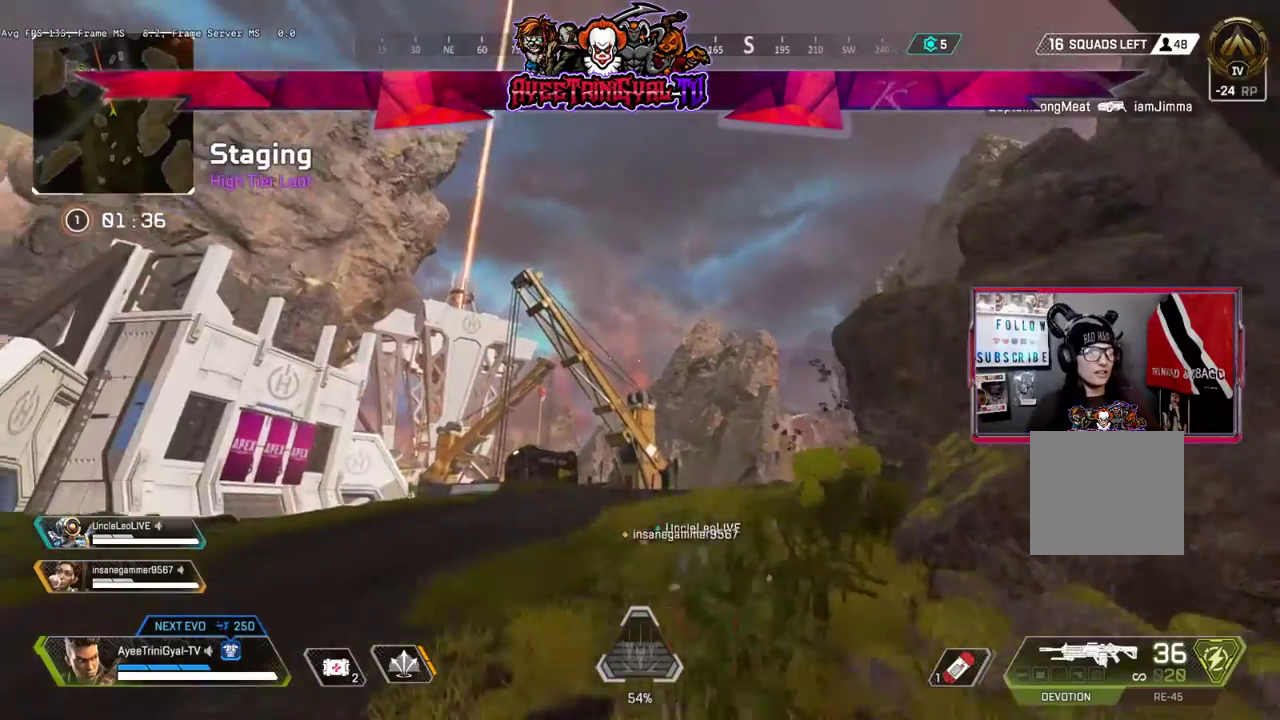
{"dt_ms": 500, "buttons": [], "left_stick": "up", "right_stick": "center", "events": [[33, "right_stick", "center"]]}
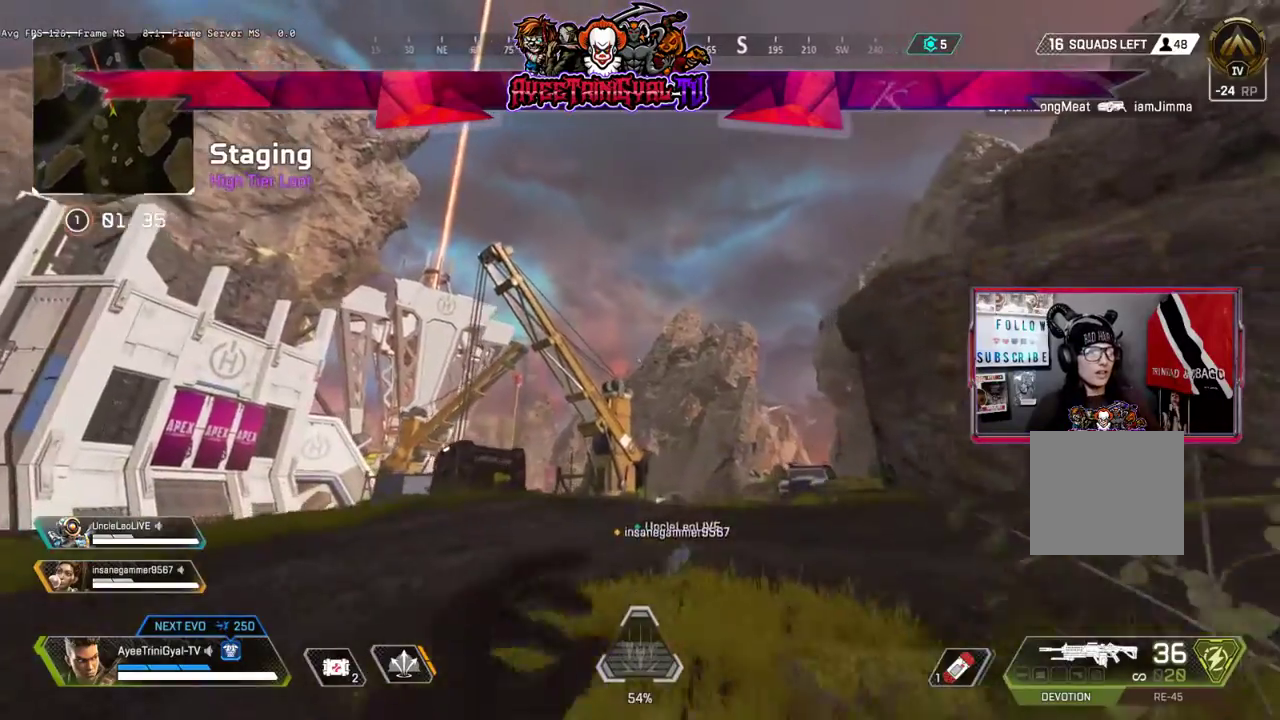
{"dt_ms": 500, "buttons": [], "left_stick": "up", "right_stick": "center", "events": [[167, "right_stick", "down"], [467, "right_stick", "center"]]}
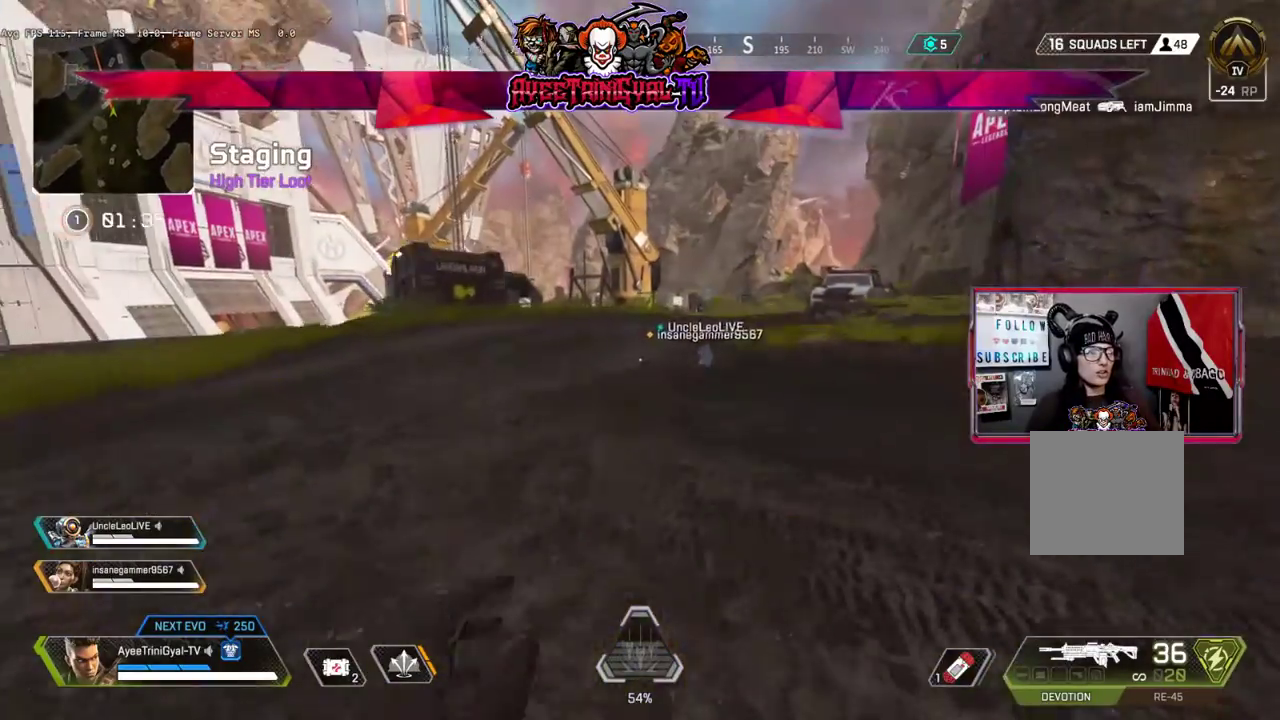
{"dt_ms": 500, "buttons": [], "left_stick": "up", "right_stick": "up", "events": [[400, "right_stick", "up"]]}
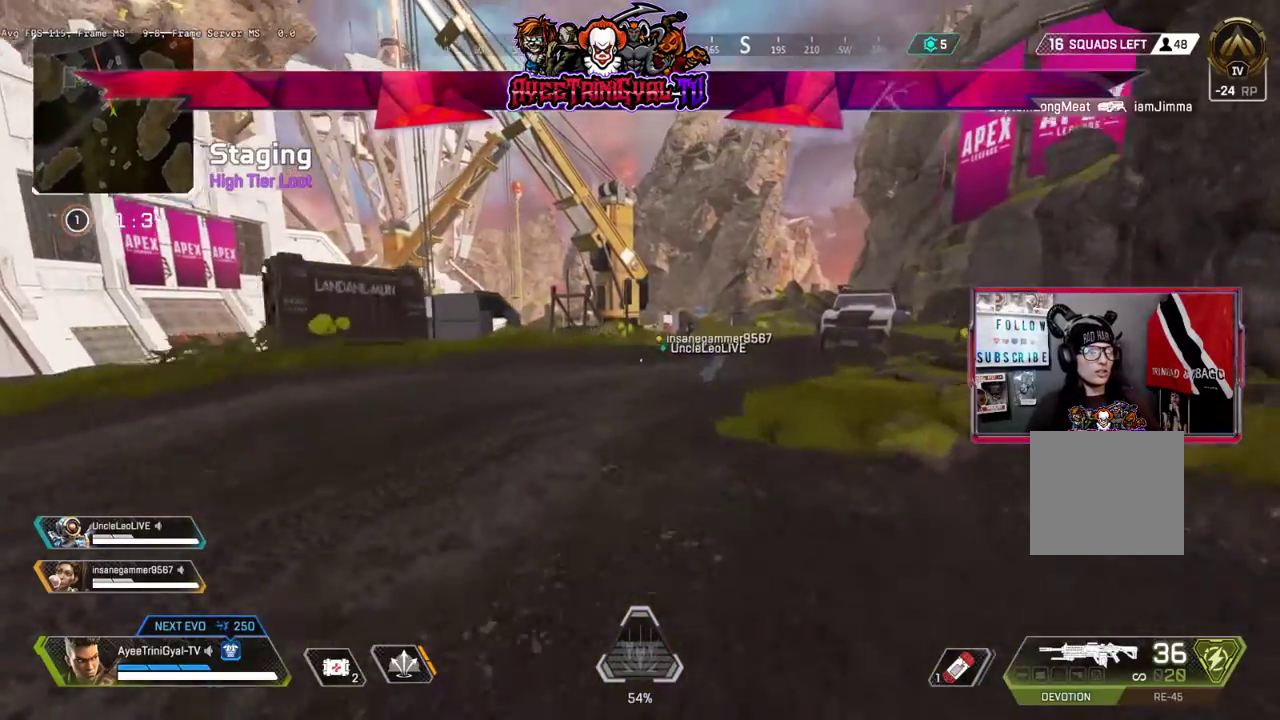
{"dt_ms": 500, "buttons": [], "left_stick": "up", "right_stick": "up", "events": []}
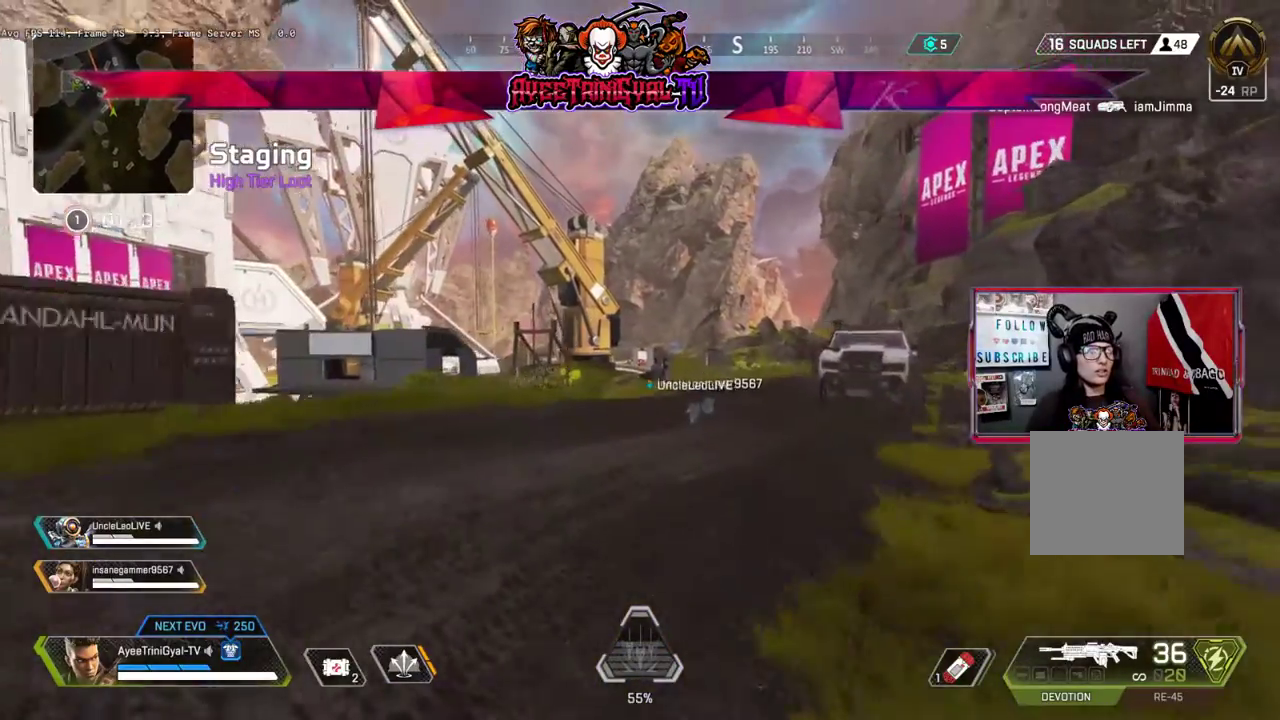
{"dt_ms": 500, "buttons": [], "left_stick": "up", "right_stick": "center", "events": [[133, "right_stick", "center"]]}